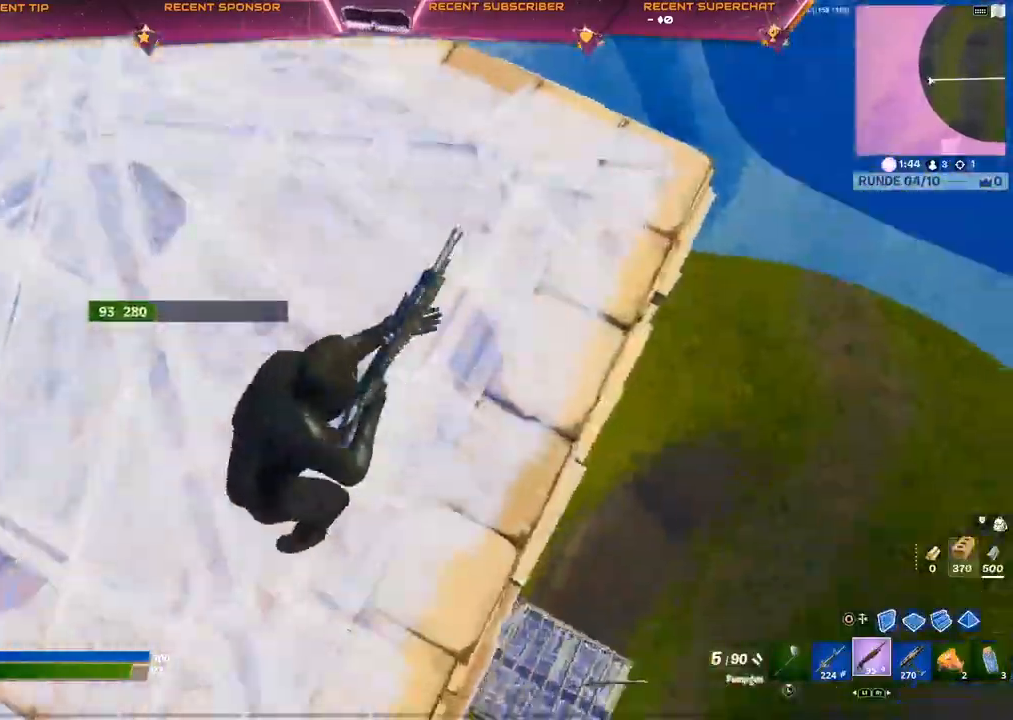
Gameplay with a controller (PlayStation layout); each line is a JSON object with the inputs held at the frame after it. "events" lists button and stick changes between this image and that frame as [ms after this image, input, new state], when the widget could be followed in between.
{"buttons": [], "left_stick": "right", "right_stick": "center", "events": [[67, "right_stick", "right"], [117, "left_stick", "center"], [167, "left_stick", "right"], [300, "right_stick", "center"]]}
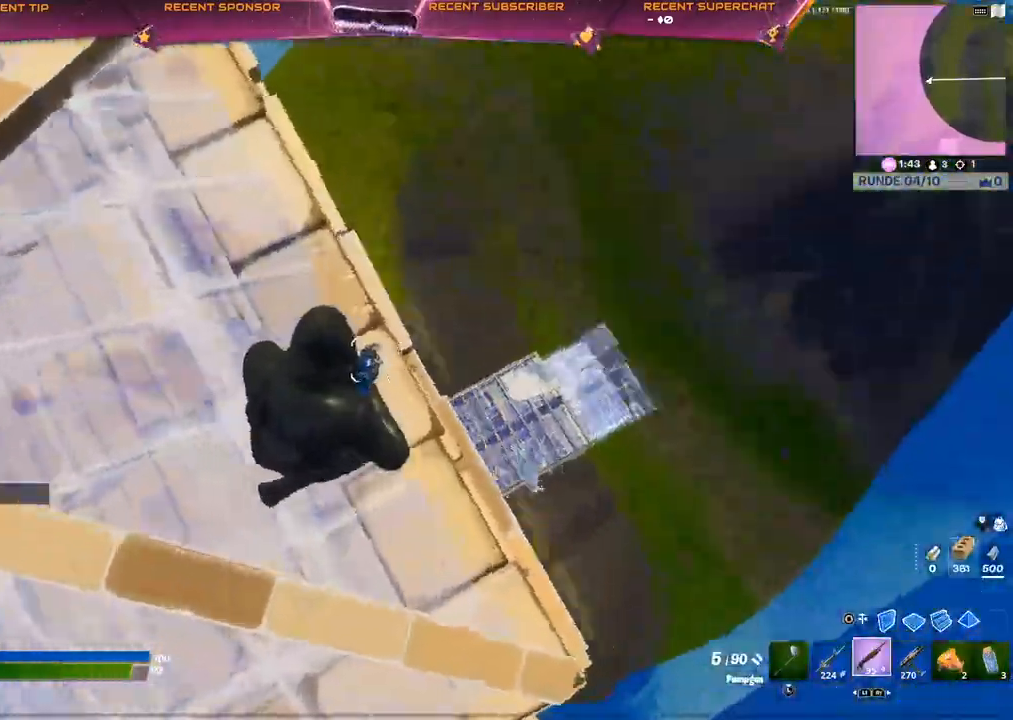
{"buttons": [], "left_stick": "center", "right_stick": "center", "events": [[67, "left_stick", "center"], [283, "right_stick", "right"], [333, "L1", "down"], [433, "L1", "up"], [433, "right_stick", "center"]]}
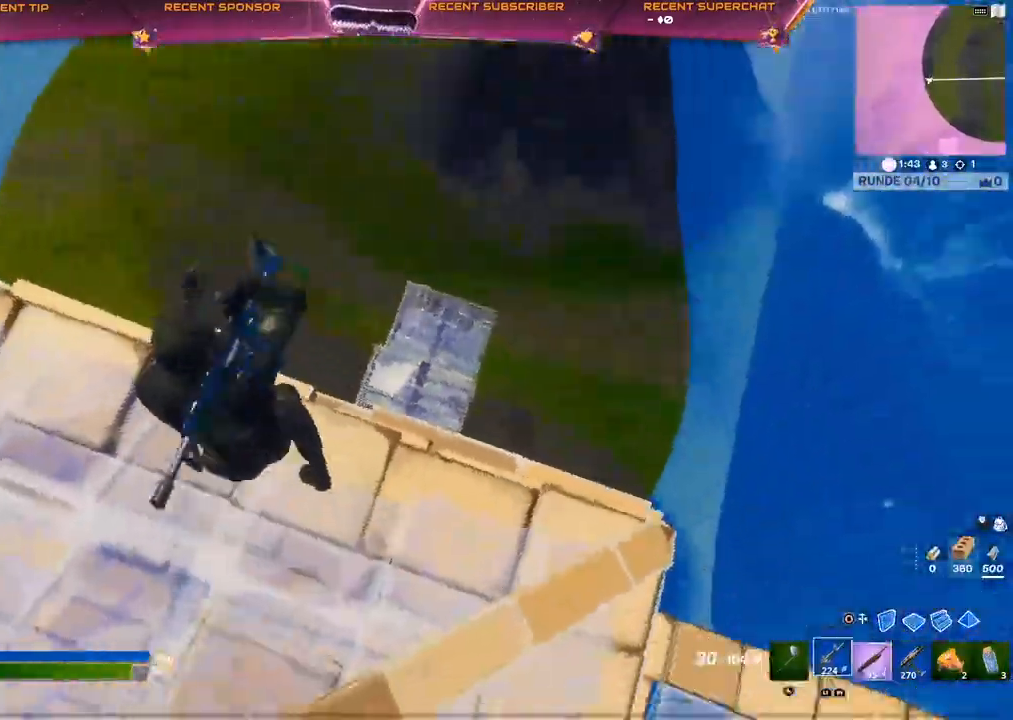
{"buttons": ["L2"], "left_stick": "center", "right_stick": "up", "events": [[17, "left_stick", "right"], [67, "R3", "down"], [117, "L2", "down"], [167, "R3", "up"], [200, "left_stick", "center"], [333, "R3", "down"], [417, "R3", "up"], [433, "right_stick", "up"]]}
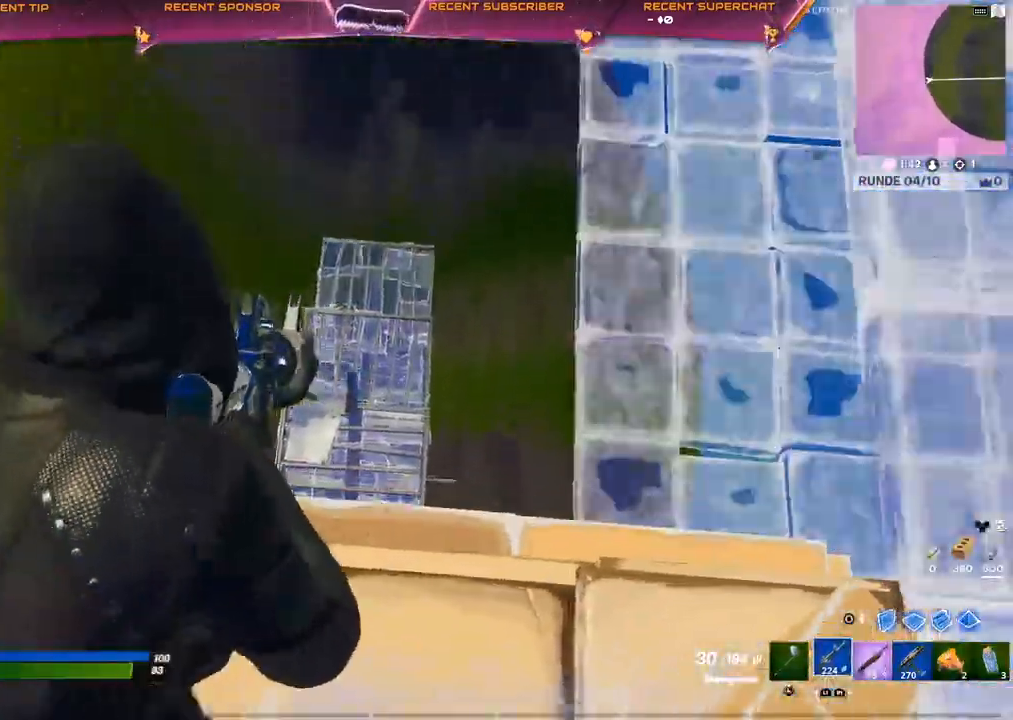
{"buttons": ["L2"], "left_stick": "down-left", "right_stick": "up", "events": [[67, "right_stick", "center"], [200, "left_stick", "down-left"], [333, "R3", "down"], [417, "R3", "up"], [450, "right_stick", "up"]]}
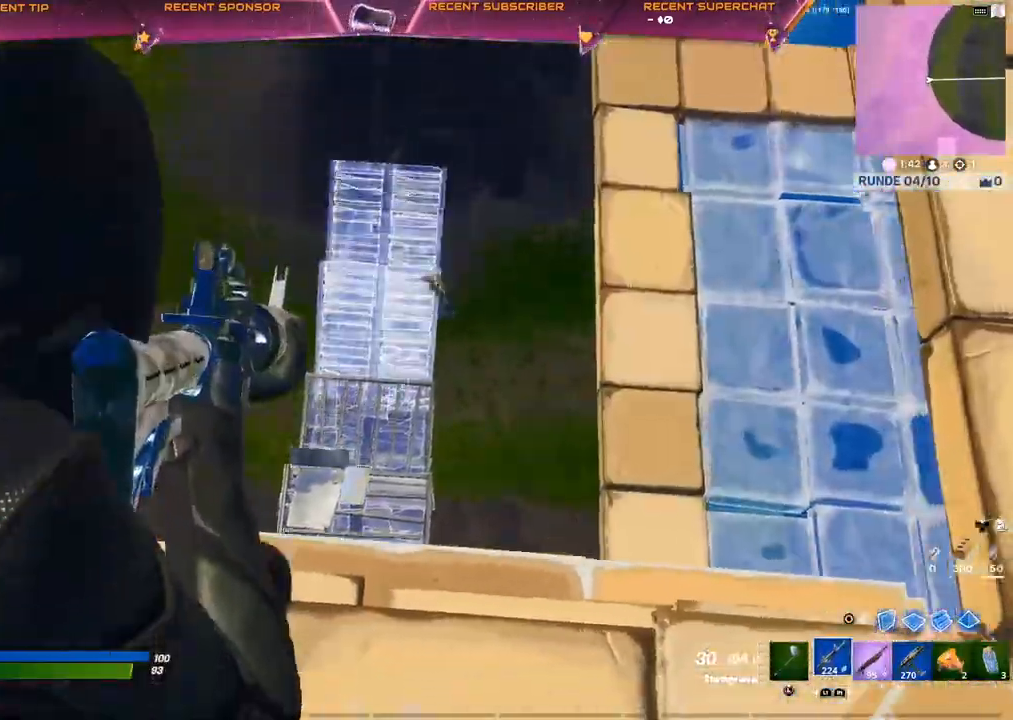
{"buttons": ["R2"], "left_stick": "center", "right_stick": "center", "events": [[50, "L2", "up"], [117, "left_stick", "down"], [133, "CIRCLE", "down"], [133, "right_stick", "up-right"], [200, "R2", "down"], [250, "CIRCLE", "up"], [350, "right_stick", "center"], [400, "left_stick", "center"]]}
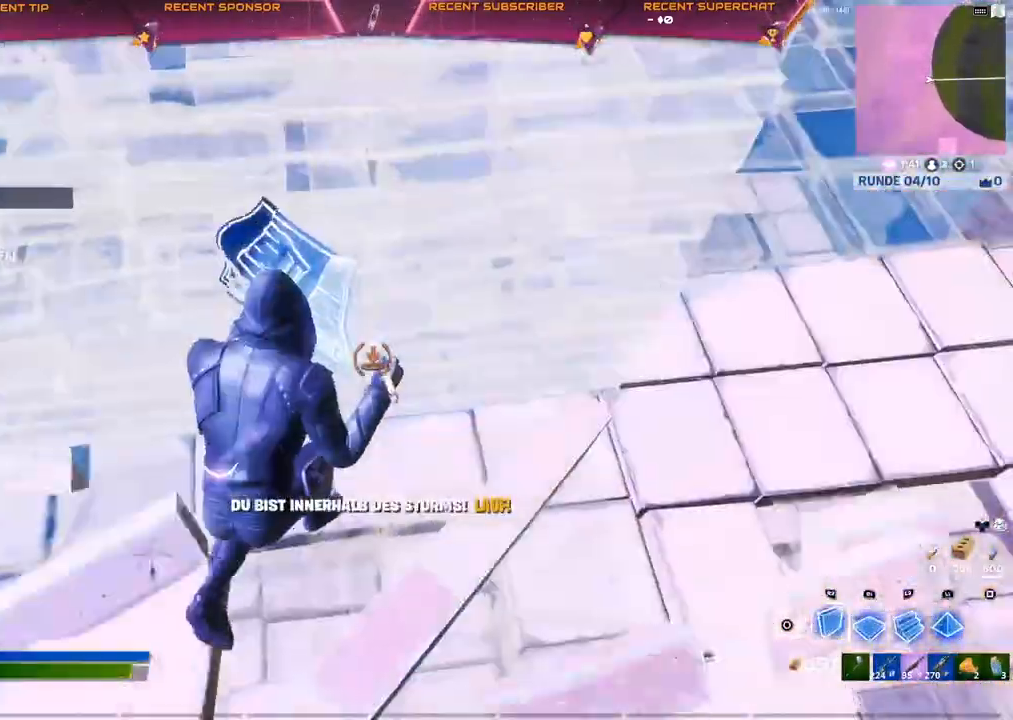
{"buttons": [], "left_stick": "up-left", "right_stick": "center", "events": [[33, "R2", "up"], [50, "left_stick", "left"], [117, "CIRCLE", "down"], [183, "CIRCLE", "up"], [383, "right_stick", "left"], [417, "left_stick", "up-left"], [450, "right_stick", "center"]]}
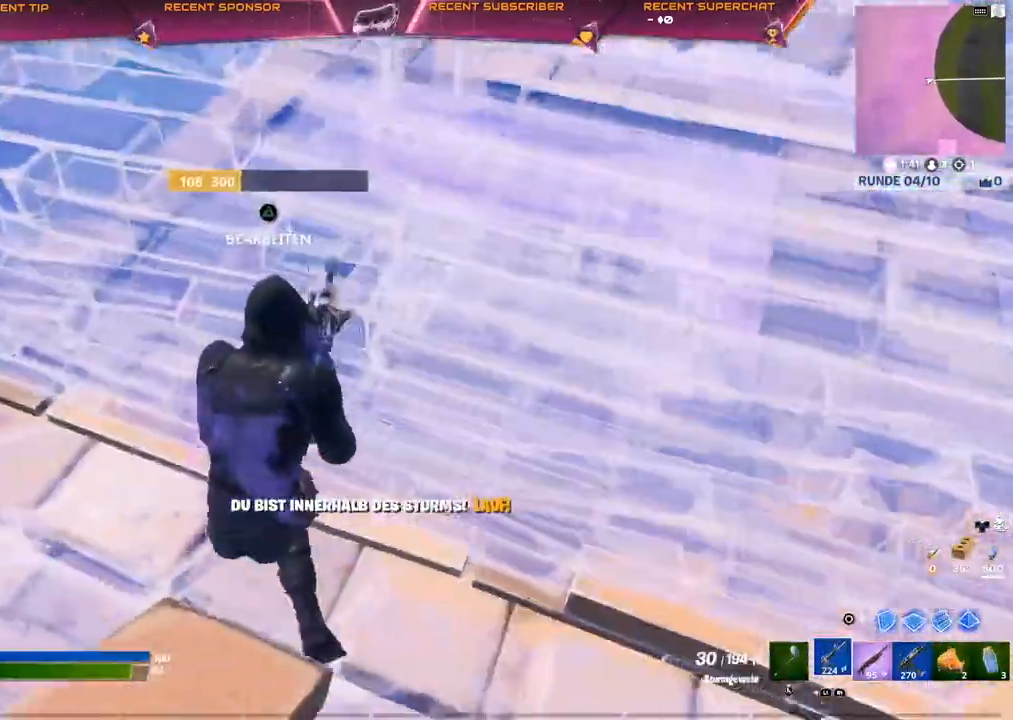
{"buttons": ["R1"], "left_stick": "up", "right_stick": "left", "events": [[167, "R3", "down"], [200, "right_stick", "left"], [233, "R3", "up"], [317, "right_stick", "center"], [367, "CIRCLE", "down"], [433, "R1", "down"], [450, "right_stick", "left"], [467, "CIRCLE", "up"], [500, "left_stick", "up"]]}
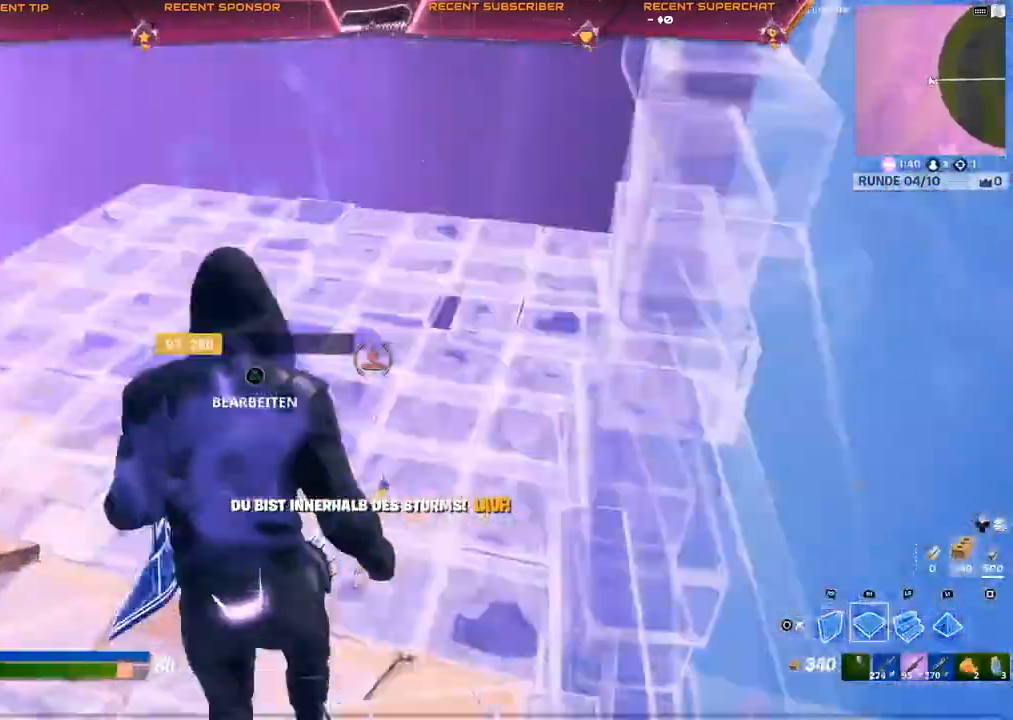
{"buttons": [], "left_stick": "up-right", "right_stick": "center", "events": [[33, "right_stick", "center"], [117, "right_stick", "right"], [200, "right_stick", "center"], [367, "R1", "up"], [500, "left_stick", "up-right"]]}
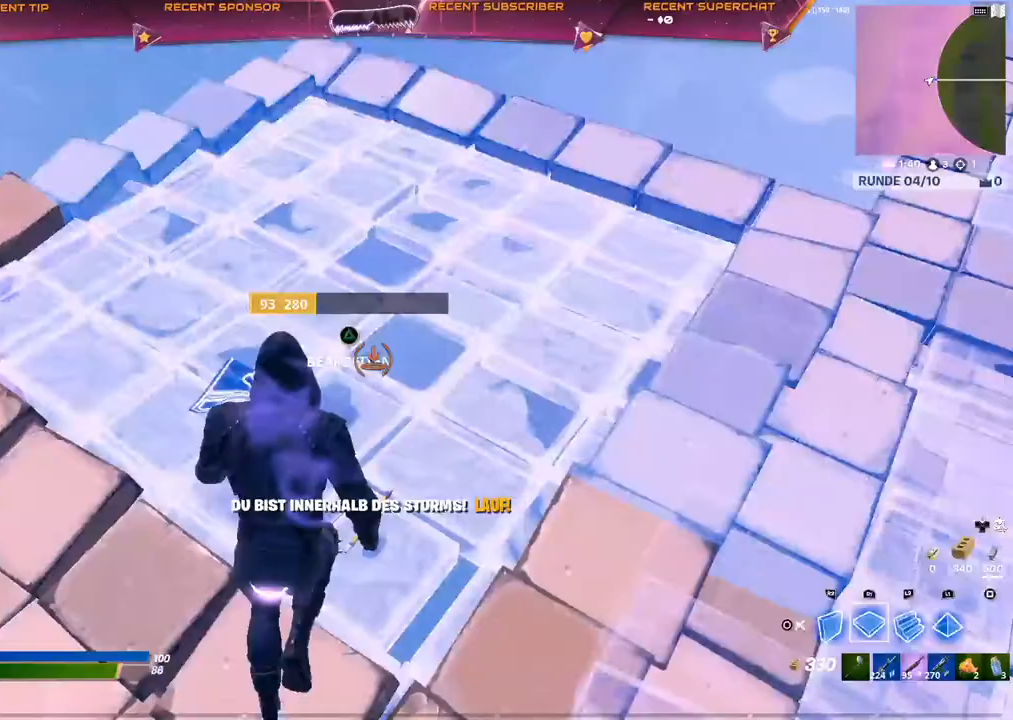
{"buttons": ["R1"], "left_stick": "up-right", "right_stick": "center", "events": [[250, "CIRCLE", "down"], [333, "CIRCLE", "up"], [450, "R1", "down"]]}
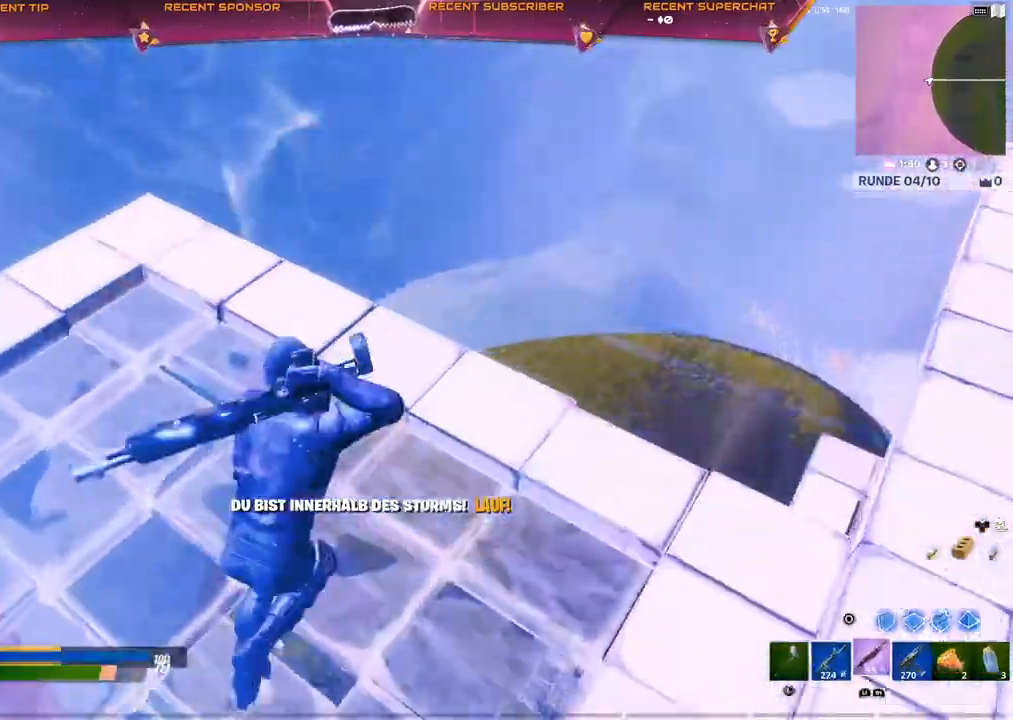
{"buttons": ["R2"], "left_stick": "up-right", "right_stick": "down-left", "events": [[67, "R1", "up"], [300, "CIRCLE", "down"], [400, "CIRCLE", "up"], [433, "right_stick", "down-left"], [467, "R2", "down"]]}
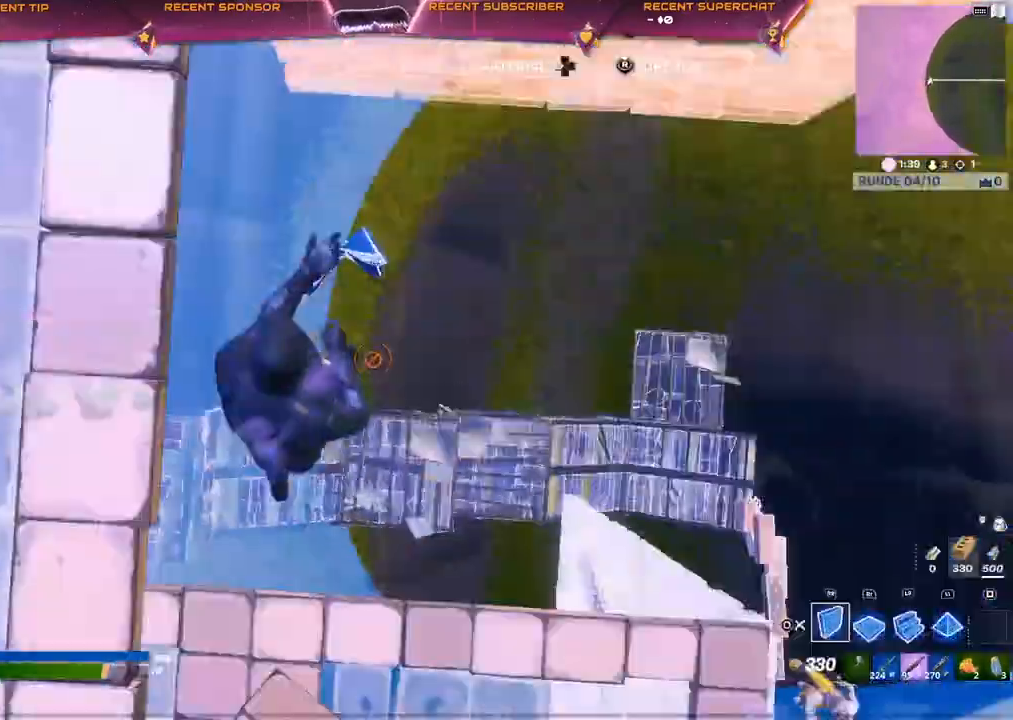
{"buttons": ["L2"], "left_stick": "right", "right_stick": "right", "events": [[50, "left_stick", "right"], [100, "right_stick", "down"], [333, "L2", "down"], [383, "R2", "up"], [417, "right_stick", "right"]]}
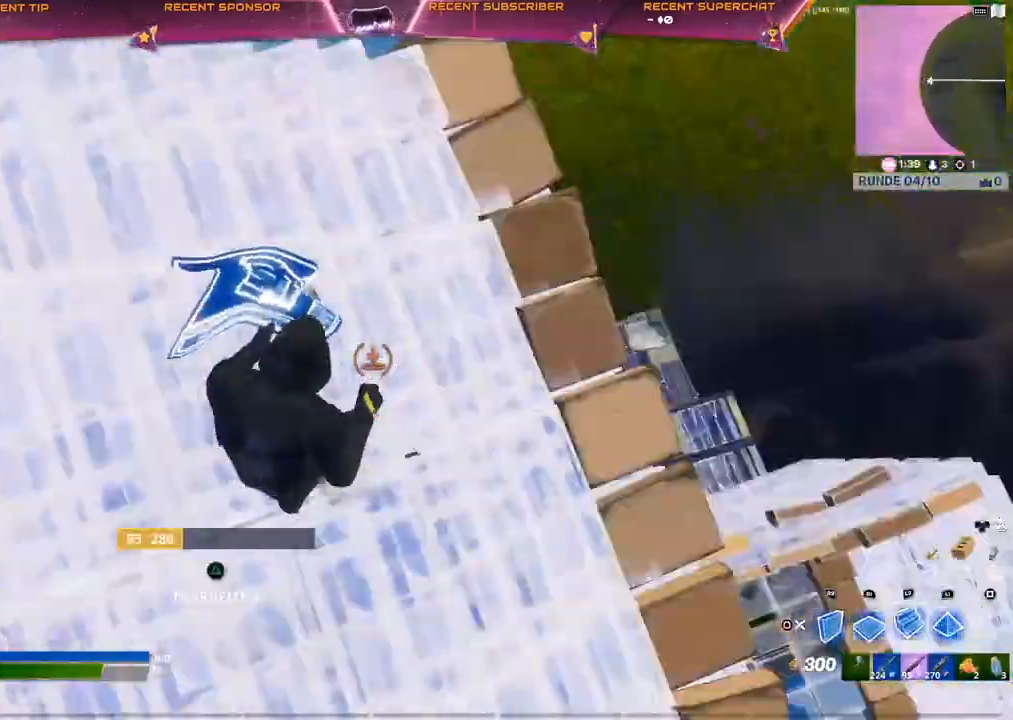
{"buttons": [], "left_stick": "up-right", "right_stick": "center", "events": [[33, "left_stick", "up-right"], [83, "L2", "up"], [117, "right_stick", "center"], [200, "left_stick", "left"], [267, "left_stick", "center"], [433, "left_stick", "up-right"]]}
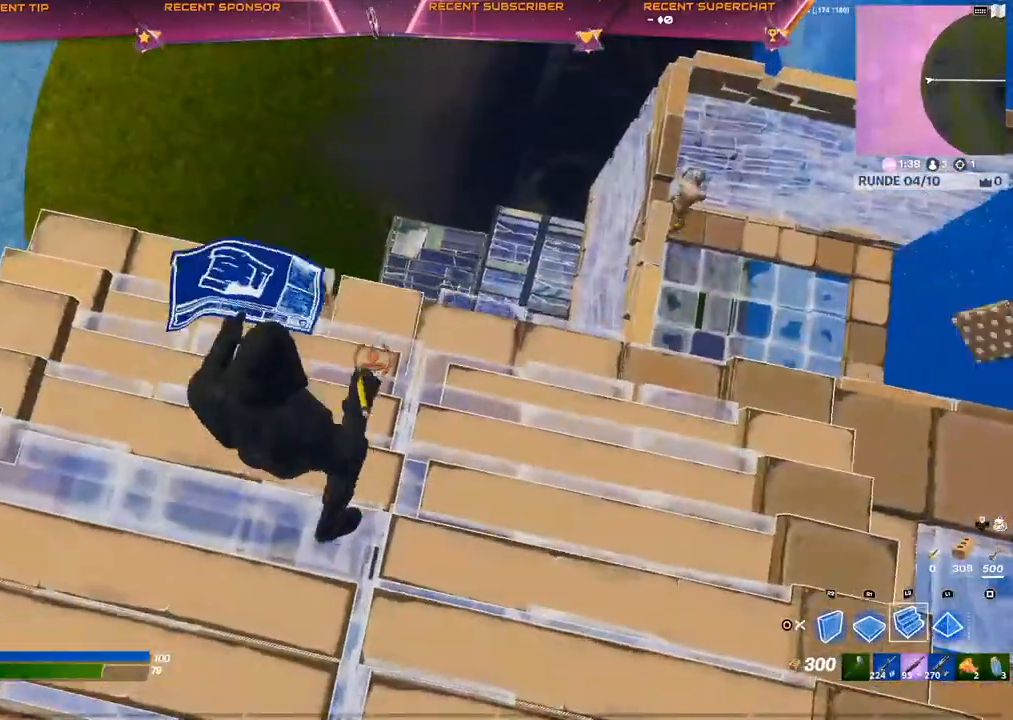
{"buttons": ["R1"], "left_stick": "up", "right_stick": "center", "events": [[133, "right_stick", "right"], [217, "right_stick", "center"], [467, "left_stick", "up"], [500, "R1", "down"]]}
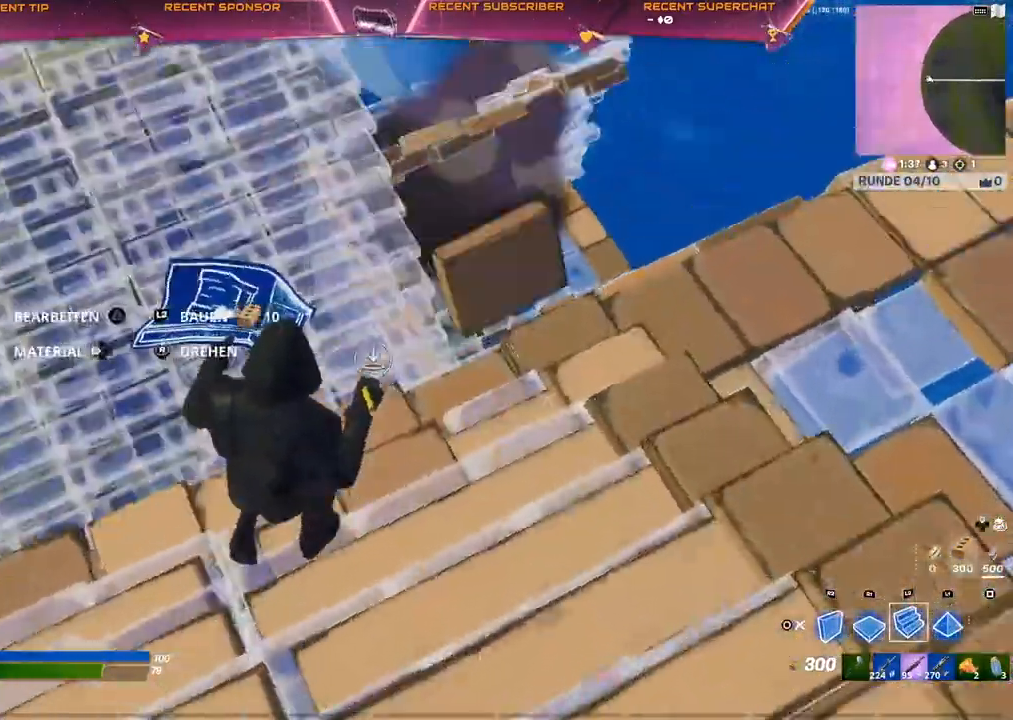
{"buttons": [], "left_stick": "right", "right_stick": "center", "events": [[117, "CIRCLE", "down"], [183, "CIRCLE", "up"], [183, "R1", "up"], [267, "left_stick", "up-right"], [417, "left_stick", "right"]]}
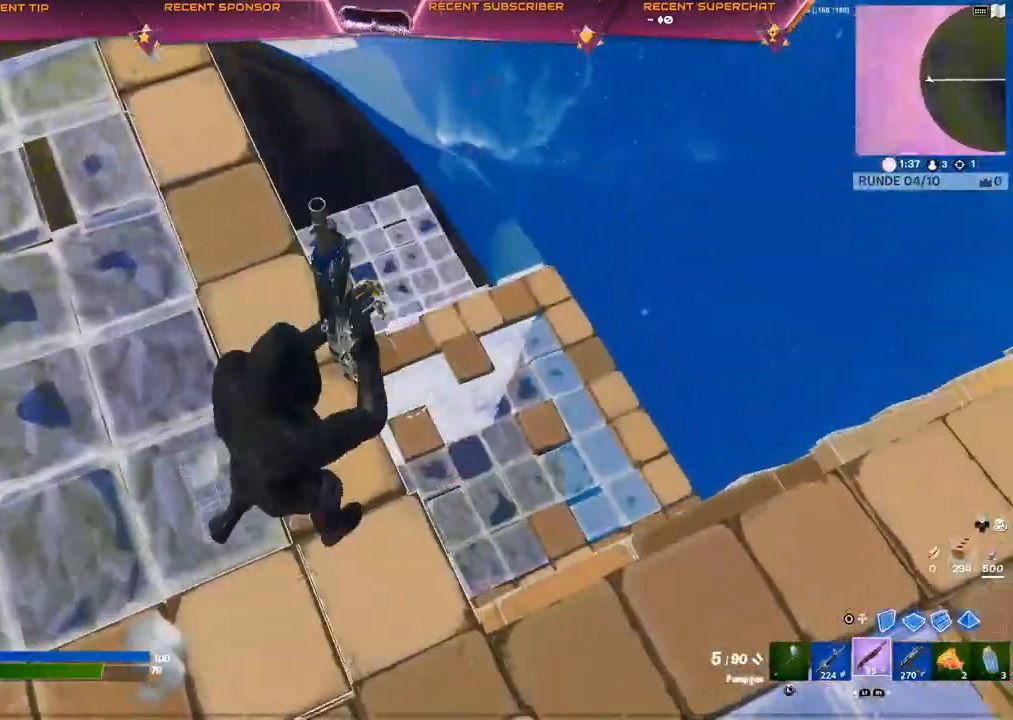
{"buttons": ["L2"], "left_stick": "center", "right_stick": "center", "events": [[50, "L2", "down"], [50, "left_stick", "center"], [183, "left_stick", "up-left"], [483, "left_stick", "center"]]}
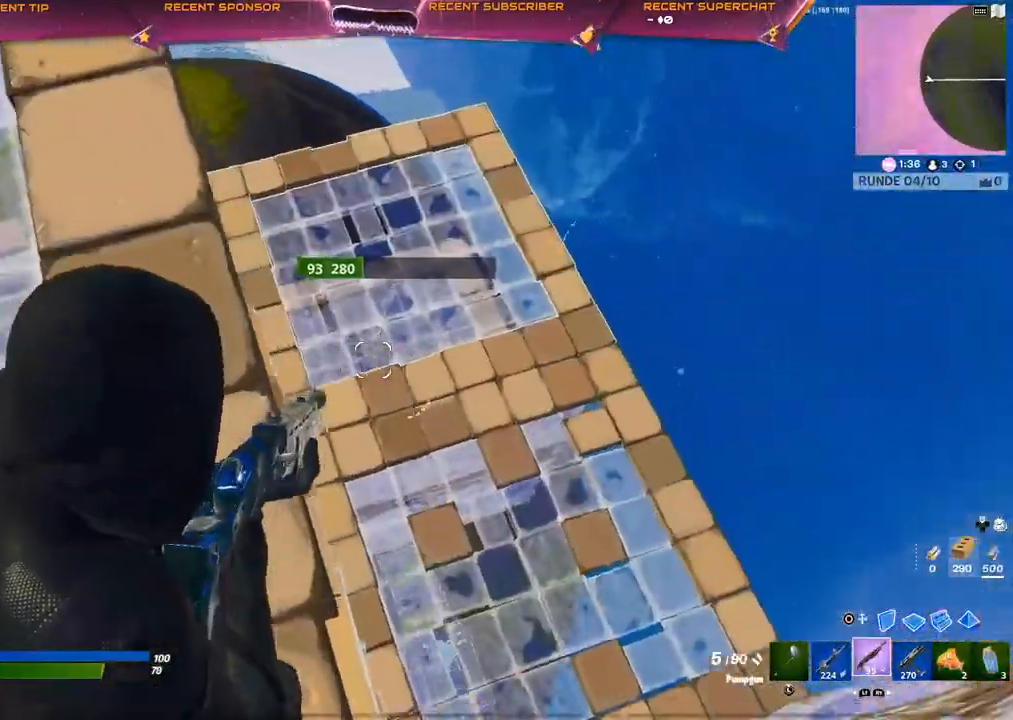
{"buttons": [], "left_stick": "center", "right_stick": "center", "events": [[283, "left_stick", "up"], [417, "left_stick", "center"], [467, "L2", "up"]]}
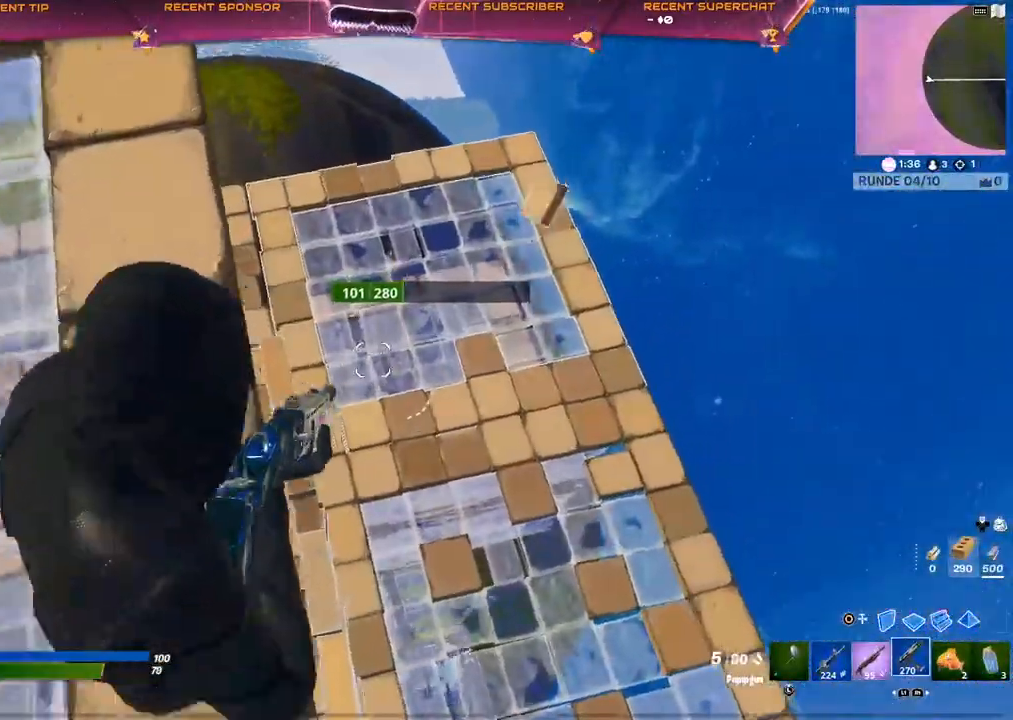
{"buttons": ["L2", "R2"], "left_stick": "center", "right_stick": "center", "events": [[17, "R1", "down"], [117, "R1", "up"], [167, "left_stick", "up-left"], [183, "L2", "down"], [217, "R2", "down"], [317, "left_stick", "center"]]}
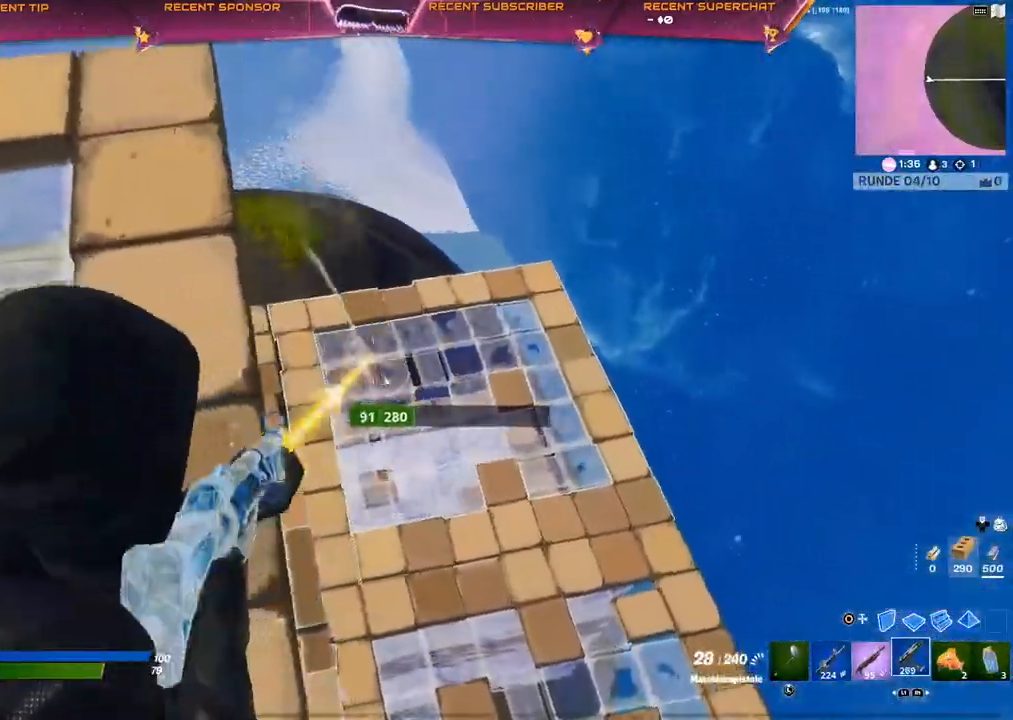
{"buttons": [], "left_stick": "up", "right_stick": "center", "events": [[67, "left_stick", "up-left"], [183, "left_stick", "up"], [333, "L2", "up"], [400, "R2", "up"], [417, "SQUARE", "down"], [450, "SQUARE", "up"]]}
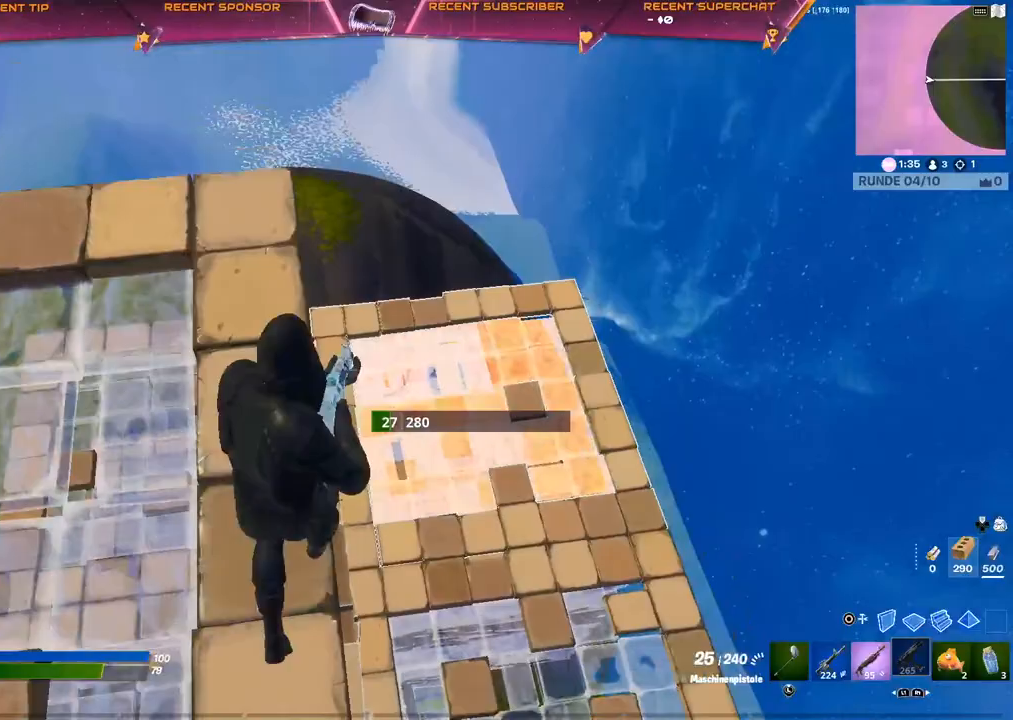
{"buttons": [], "left_stick": "up", "right_stick": "center", "events": [[17, "SQUARE", "down"], [33, "SQUARE", "up"], [83, "SQUARE", "down"], [150, "SQUARE", "up"], [167, "left_stick", "up-right"], [467, "left_stick", "up"]]}
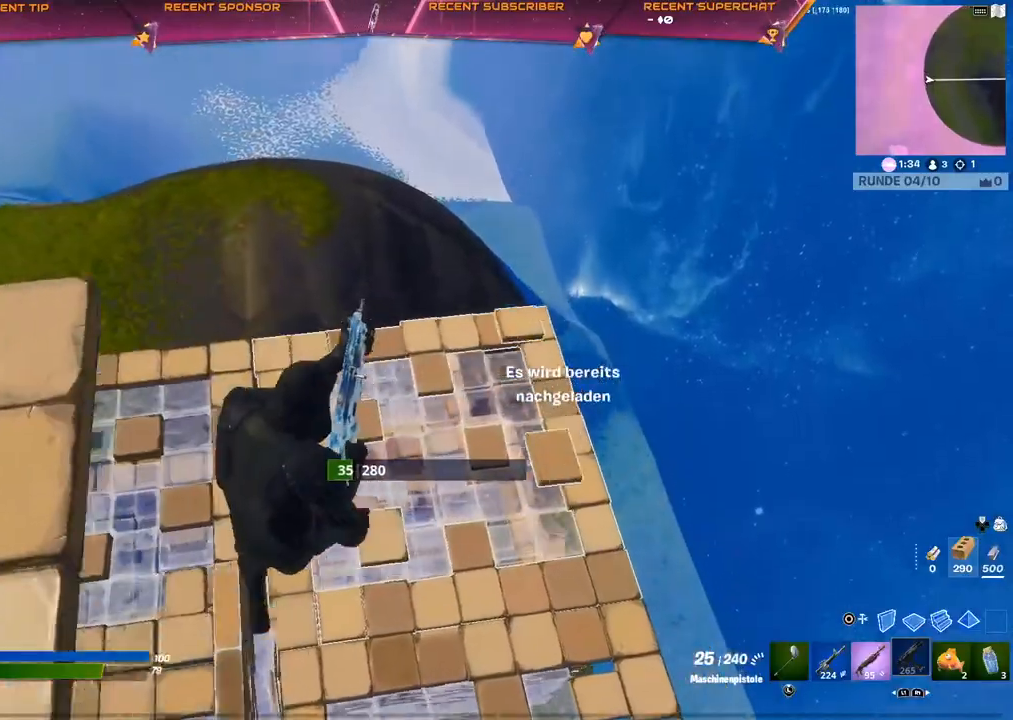
{"buttons": [], "left_stick": "up", "right_stick": "center", "events": []}
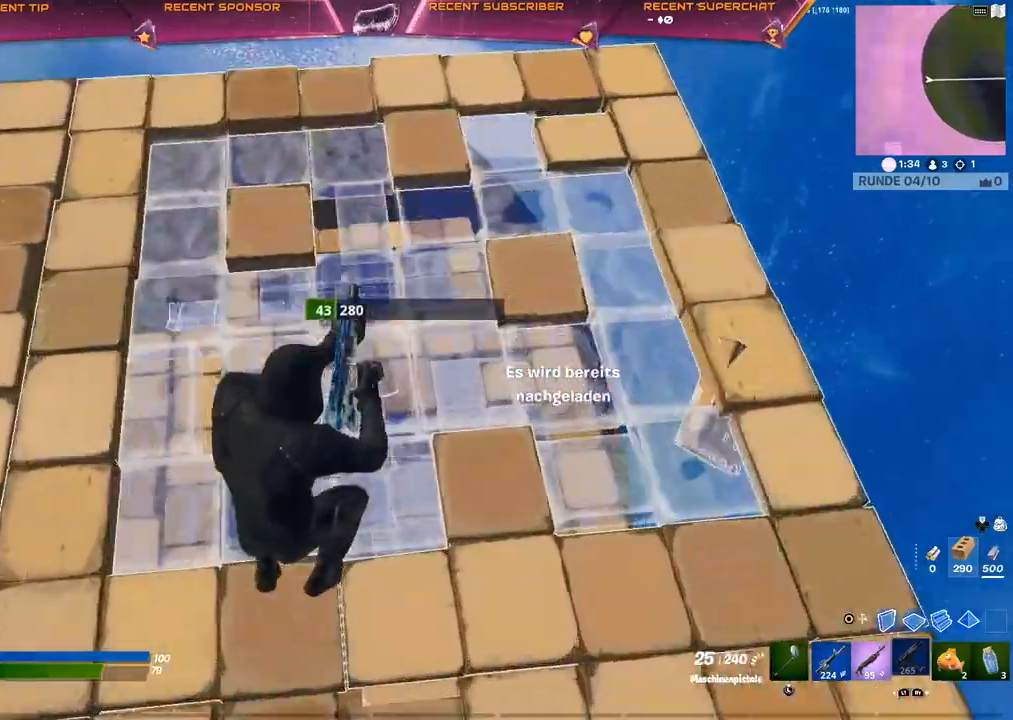
{"buttons": [], "left_stick": "up", "right_stick": "center", "events": [[367, "right_stick", "left"], [433, "right_stick", "center"]]}
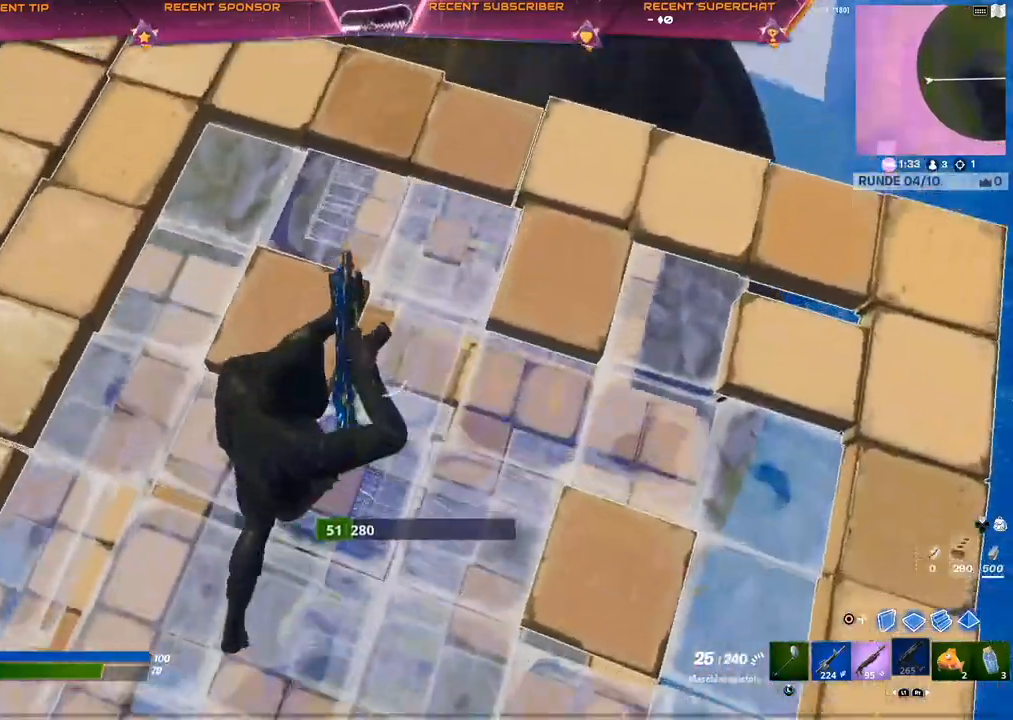
{"buttons": ["L1"], "left_stick": "up-right", "right_stick": "center", "events": [[283, "left_stick", "up-right"], [450, "L1", "down"]]}
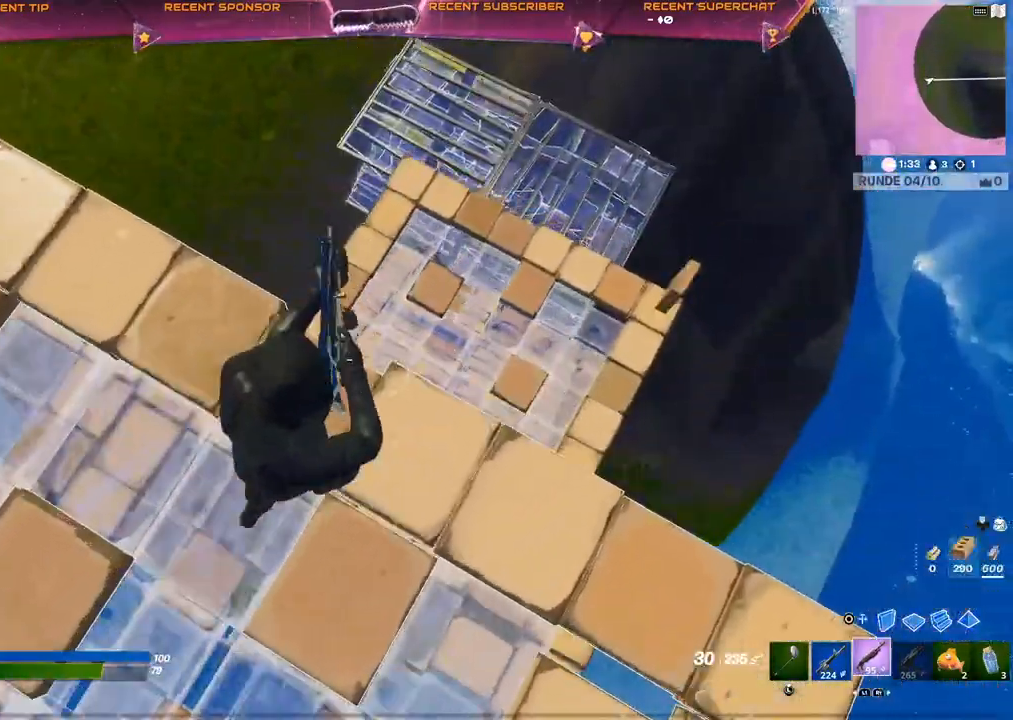
{"buttons": [], "left_stick": "up-right", "right_stick": "center", "events": [[17, "L1", "up"], [117, "L1", "down"], [200, "L1", "up"]]}
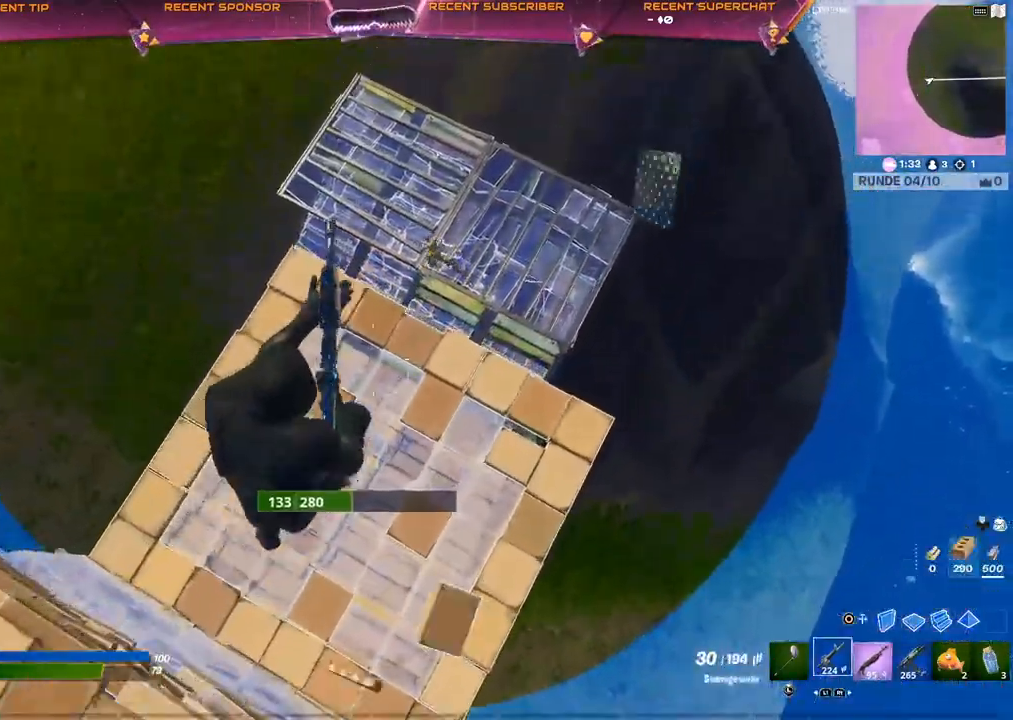
{"buttons": ["L2", "R3"], "left_stick": "up-right", "right_stick": "center", "events": [[433, "R3", "down"], [450, "L2", "down"]]}
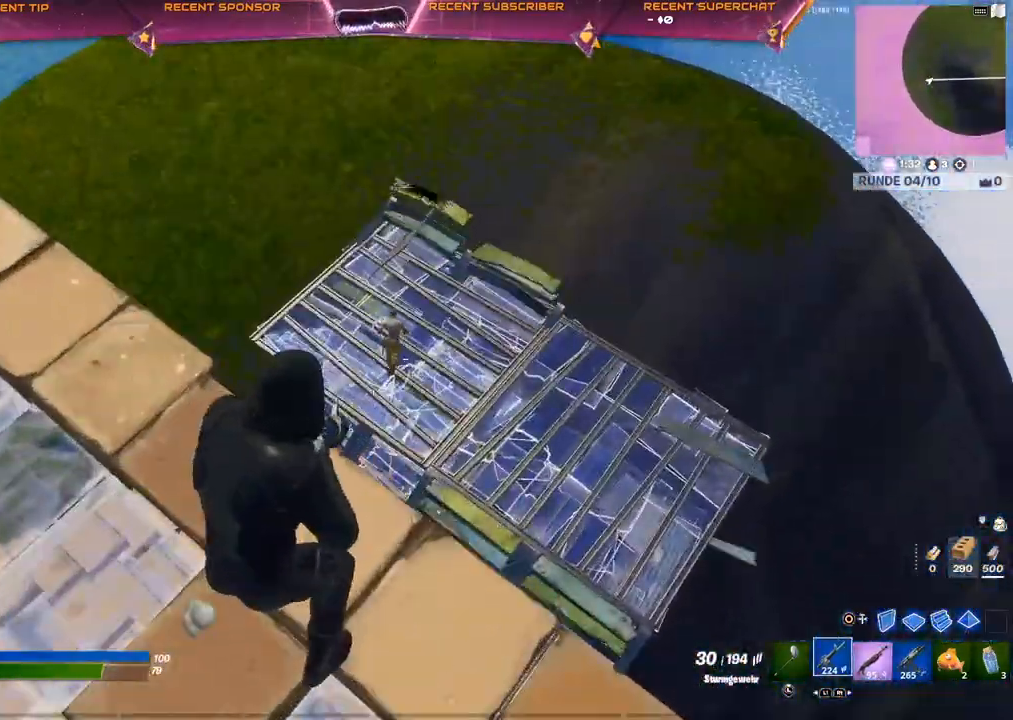
{"buttons": ["L2", "R2"], "left_stick": "center", "right_stick": "up-right", "events": [[50, "R3", "up"], [67, "left_stick", "center"], [117, "right_stick", "up"], [233, "right_stick", "up-right"], [467, "R2", "down"]]}
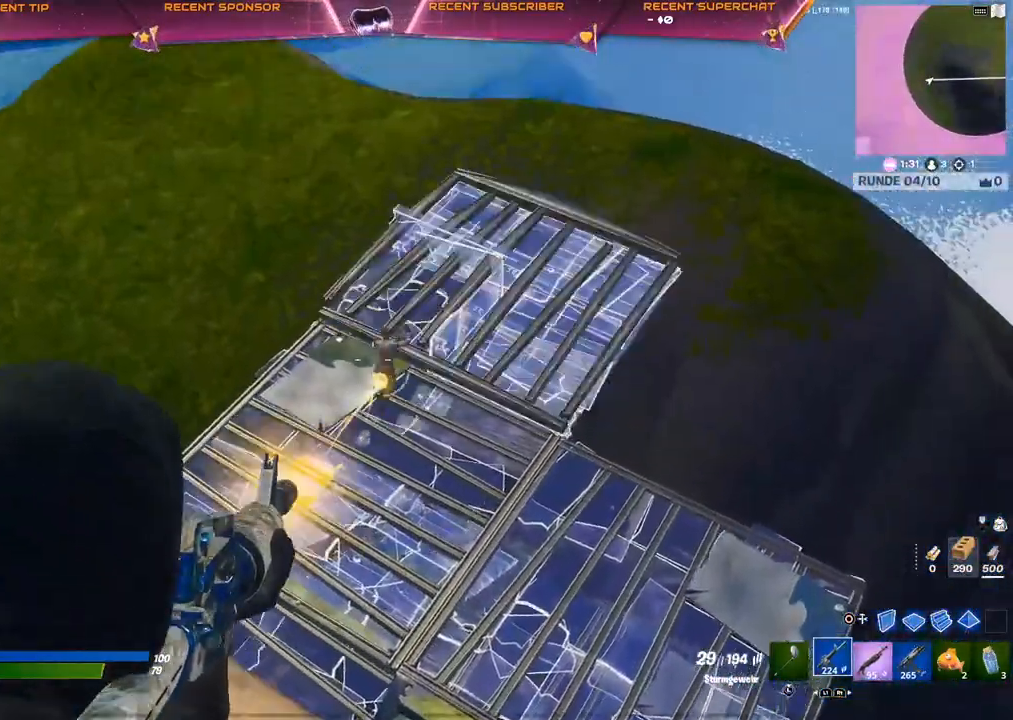
{"buttons": ["L2", "R2"], "left_stick": "center", "right_stick": "up", "events": [[233, "right_stick", "down-left"], [283, "right_stick", "down"], [467, "right_stick", "up"]]}
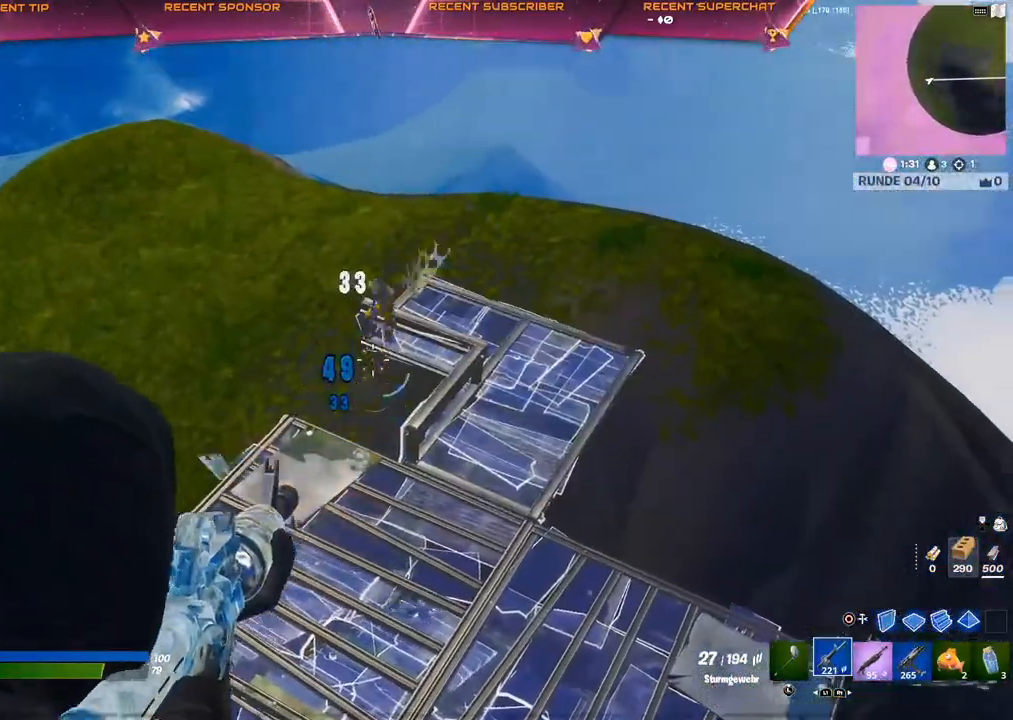
{"buttons": ["L2", "R2"], "left_stick": "center", "right_stick": "down-right", "events": [[233, "right_stick", "right"], [383, "right_stick", "up"], [500, "right_stick", "down-right"]]}
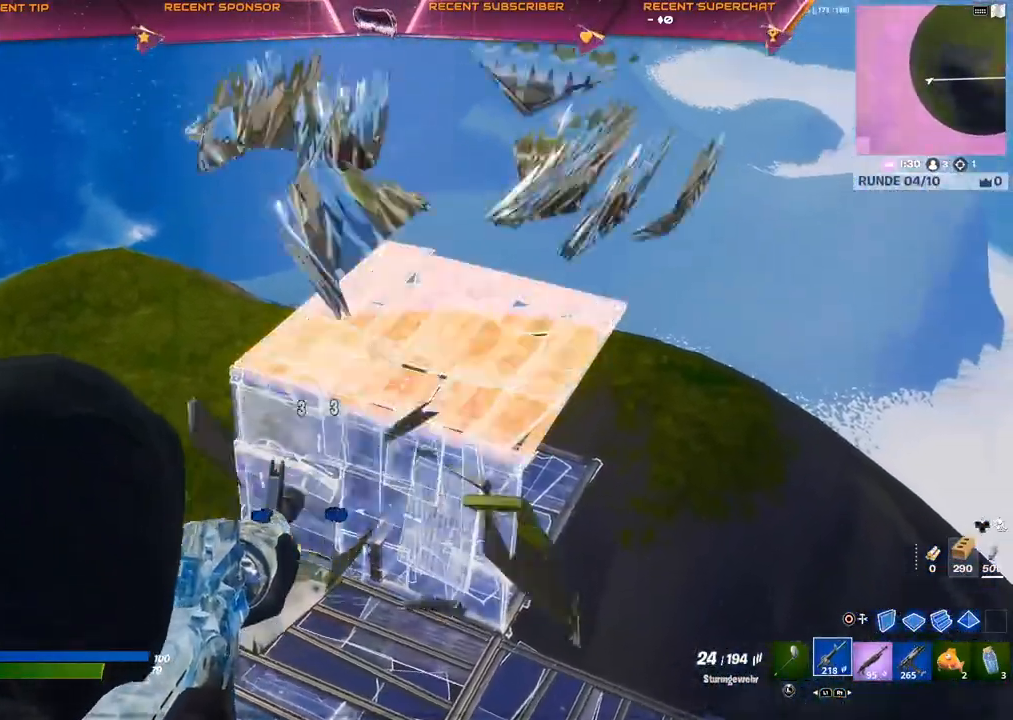
{"buttons": ["R3"], "left_stick": "down-left", "right_stick": "center", "events": [[150, "L2", "up"], [150, "right_stick", "center"], [200, "SQUARE", "down"], [200, "left_stick", "down-left"], [250, "R2", "up"], [250, "SQUARE", "up"], [300, "SQUARE", "down"], [350, "SQUARE", "up"], [467, "R3", "down"]]}
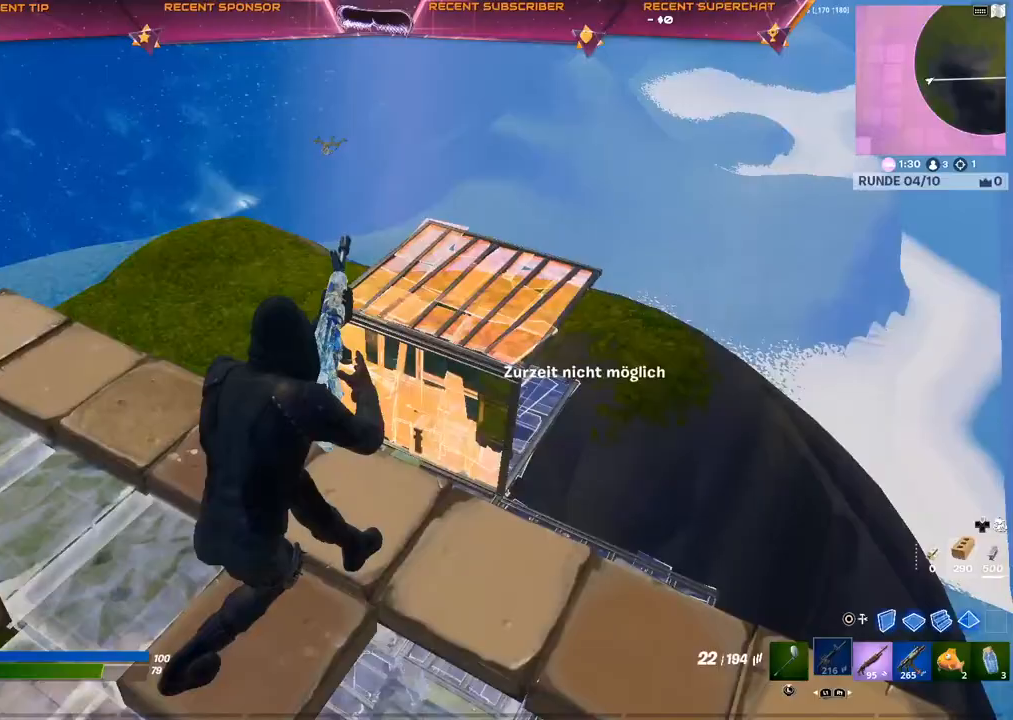
{"buttons": [], "left_stick": "center", "right_stick": "center", "events": [[17, "R3", "up"], [33, "left_stick", "up-left"], [333, "left_stick", "down"], [450, "left_stick", "center"]]}
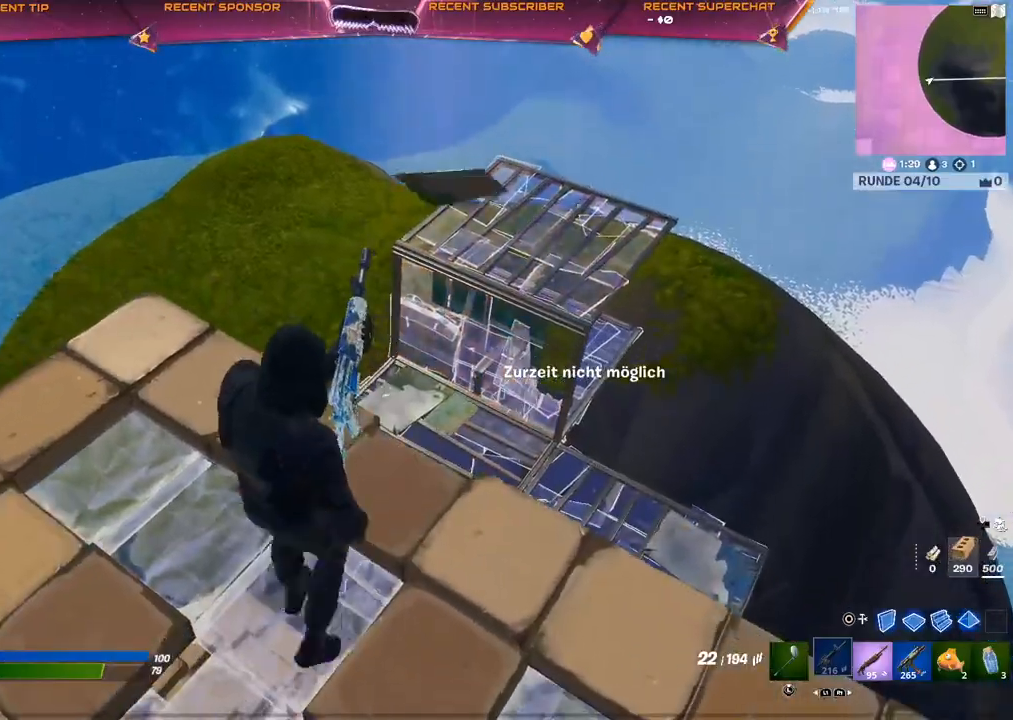
{"buttons": [], "left_stick": "center", "right_stick": "center", "events": []}
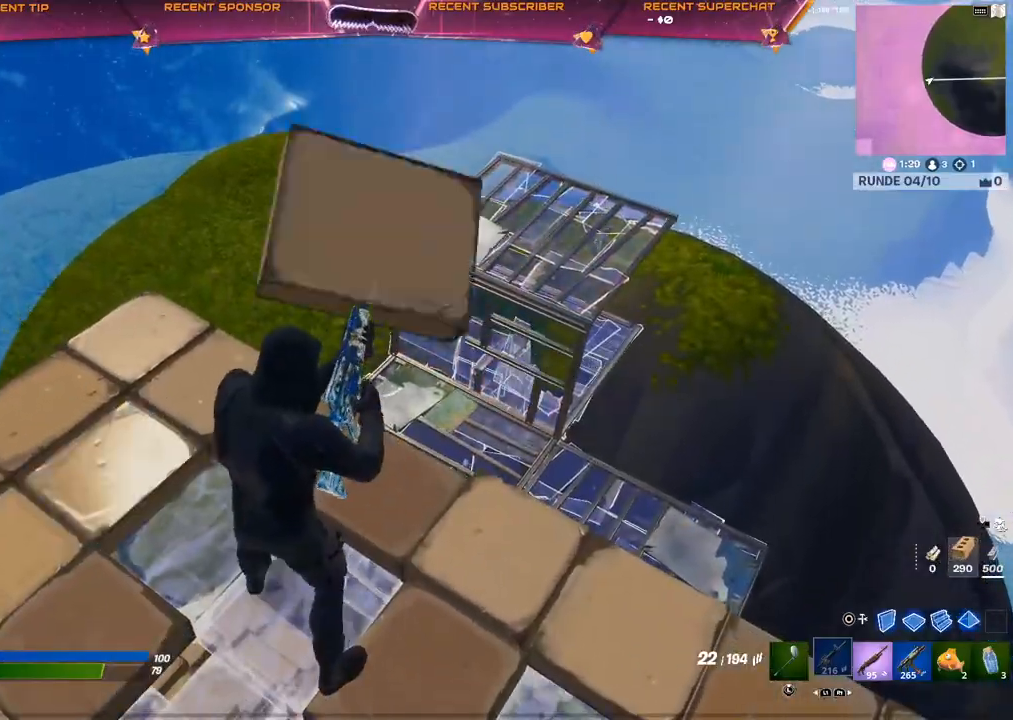
{"buttons": [], "left_stick": "up-right", "right_stick": "center", "events": [[383, "left_stick", "up-right"]]}